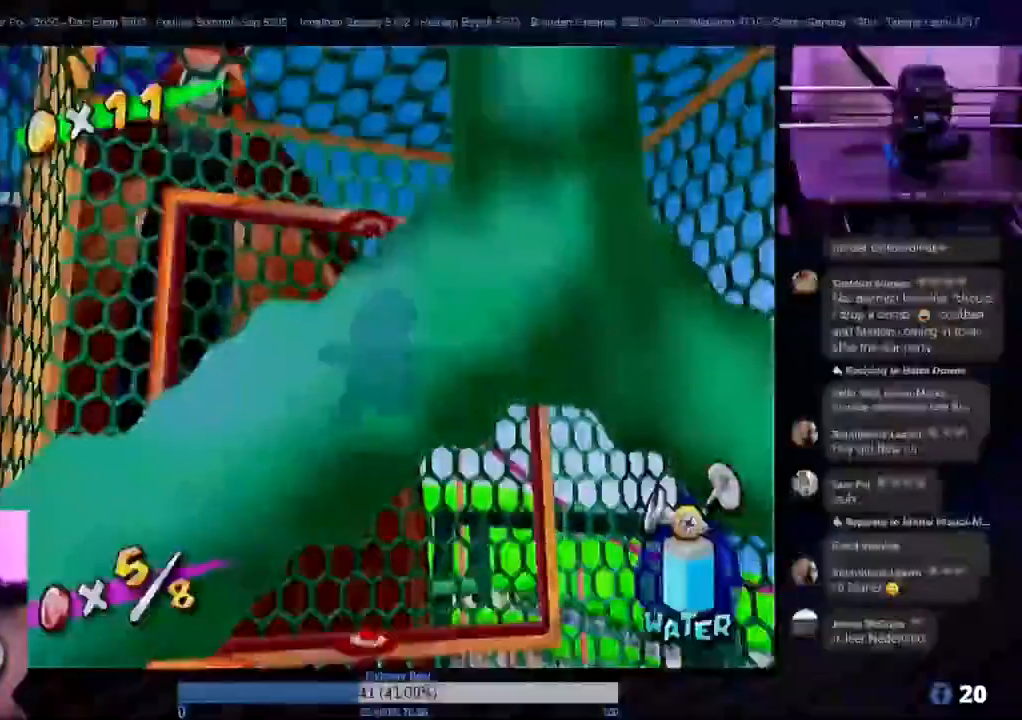
Gameplay with a controller (Nintendo layout); each line is a JSON object with the inputs held at the frame after it (dt_ms = milliseconds from this image to that frame). "events" lists button and stick changes between this image and that frame as [ms after this image, input, new state], when the widget could be followed in between. Not read: L3 R3.
{"dt_ms": 500, "buttons": ["Z"], "left_stick": "center", "right_stick": "center", "events": []}
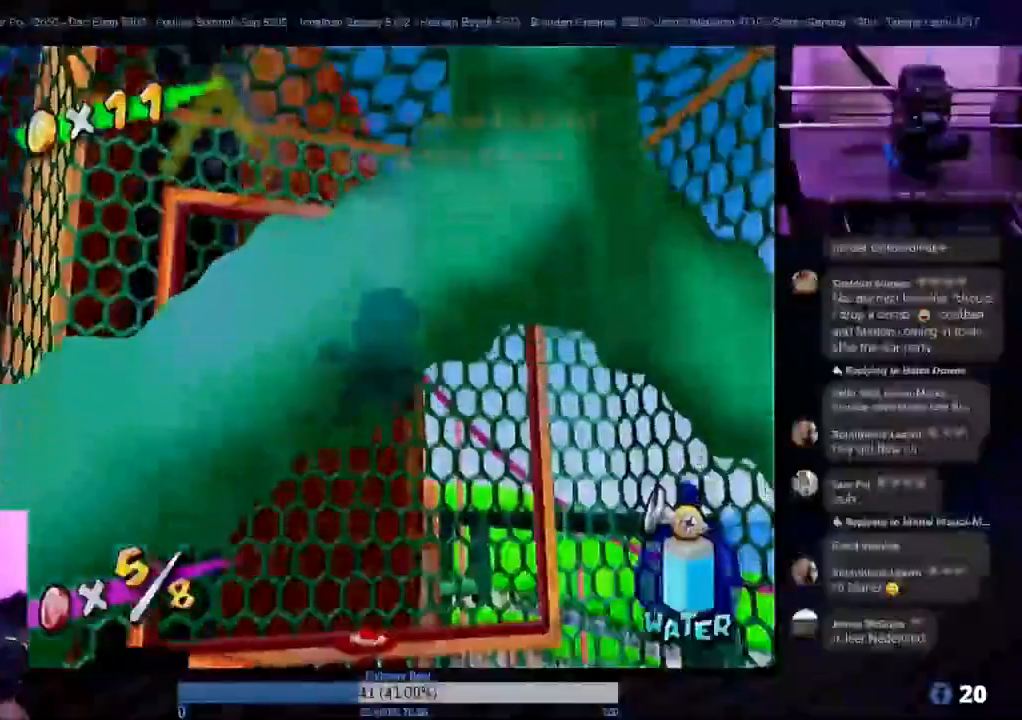
{"dt_ms": 500, "buttons": ["Z"], "left_stick": "center", "right_stick": "center"}
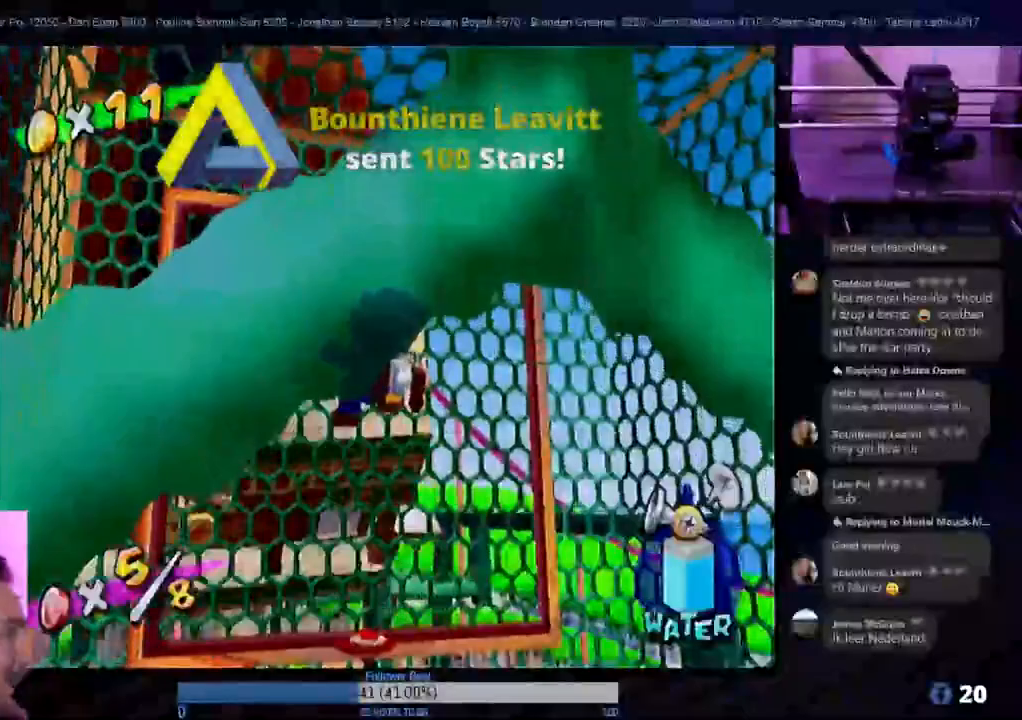
{"dt_ms": 500, "buttons": ["Z"], "left_stick": "center", "right_stick": "center", "events": []}
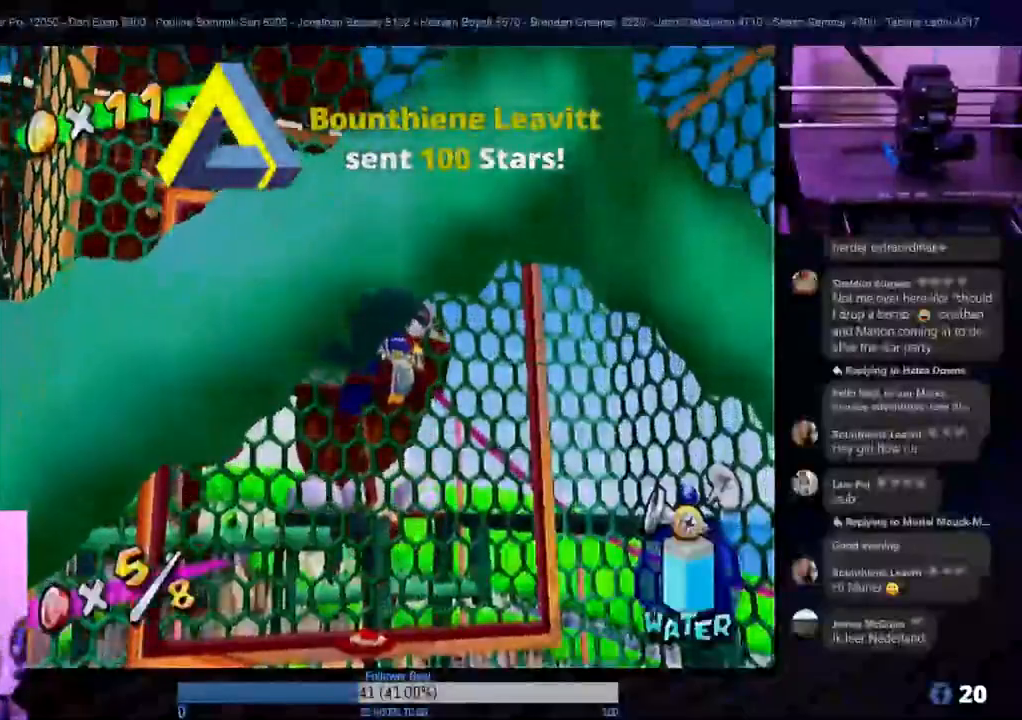
{"dt_ms": 500, "buttons": [], "left_stick": "center", "right_stick": "center", "events": [[83, "B", "down"], [150, "B", "up"], [167, "Z", "up"]]}
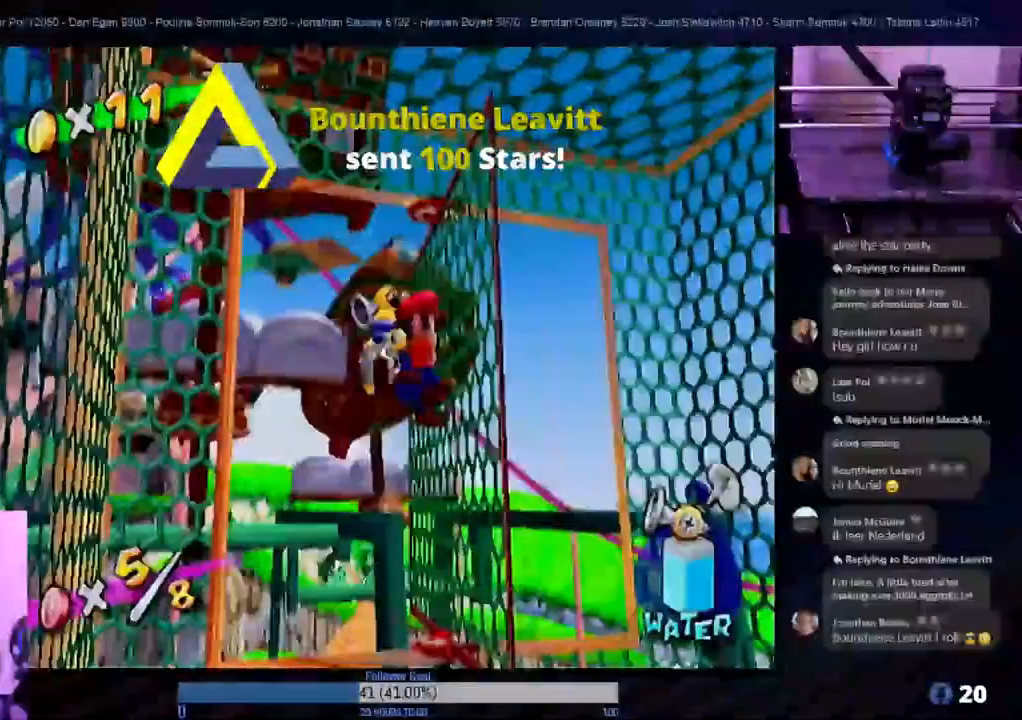
{"dt_ms": 1000, "buttons": ["L1"], "left_stick": "center", "right_stick": "center"}
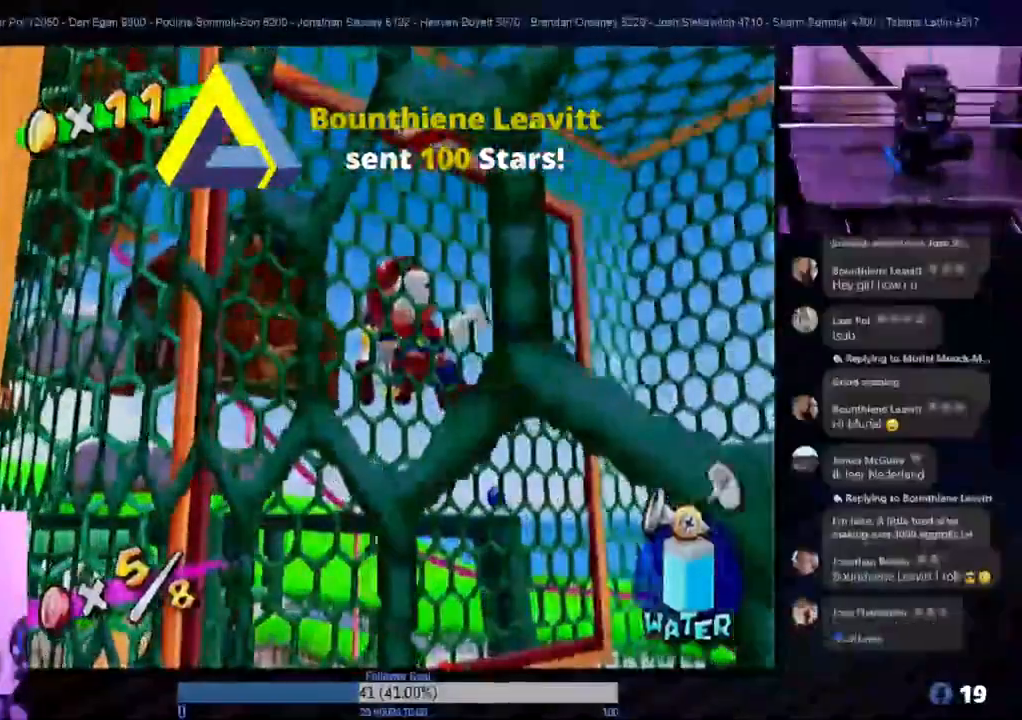
{"dt_ms": 1000, "buttons": [], "left_stick": "left", "right_stick": "center"}
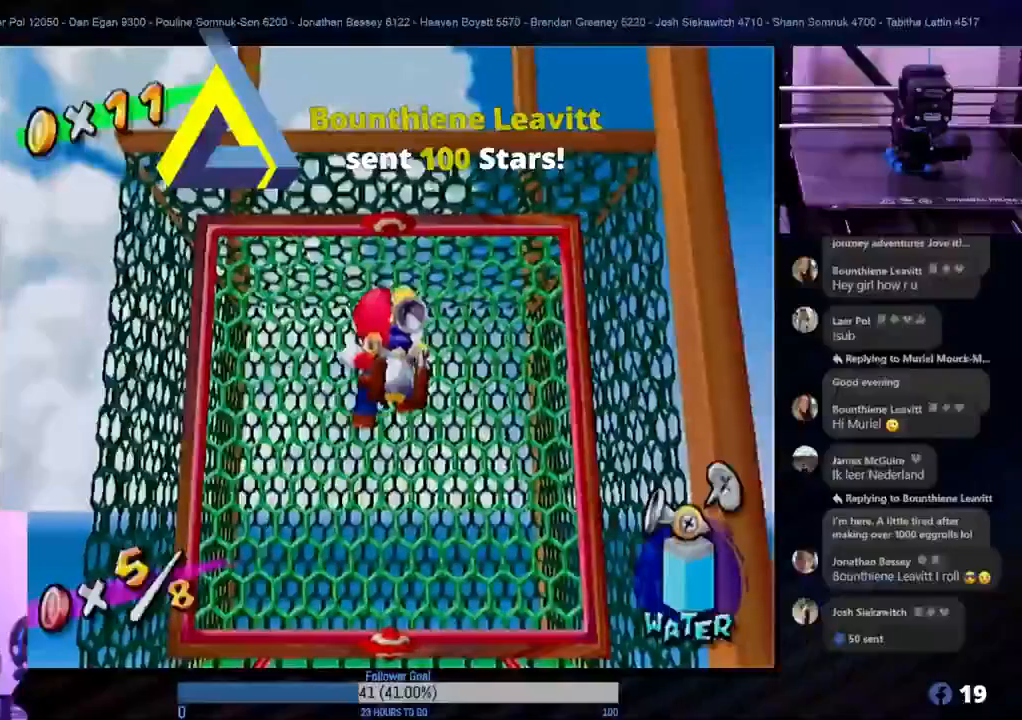
{"dt_ms": 500, "buttons": [], "left_stick": "up", "right_stick": "center", "events": [[17, "left_stick", "up-left"], [267, "left_stick", "up"]]}
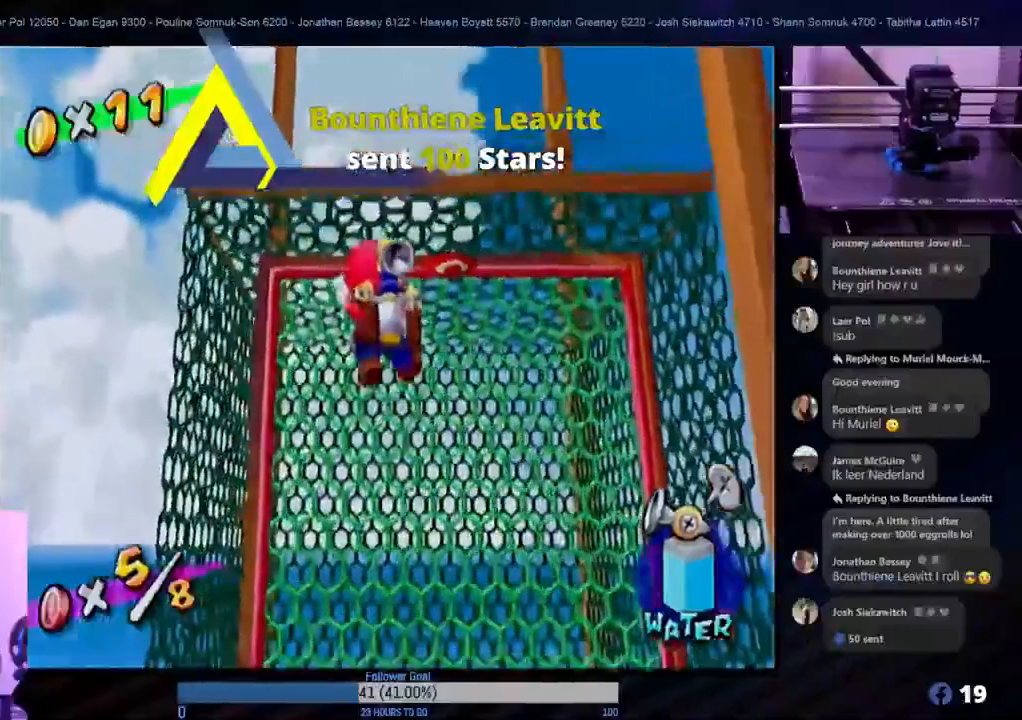
{"dt_ms": 500, "buttons": [], "left_stick": "up", "right_stick": "center", "events": []}
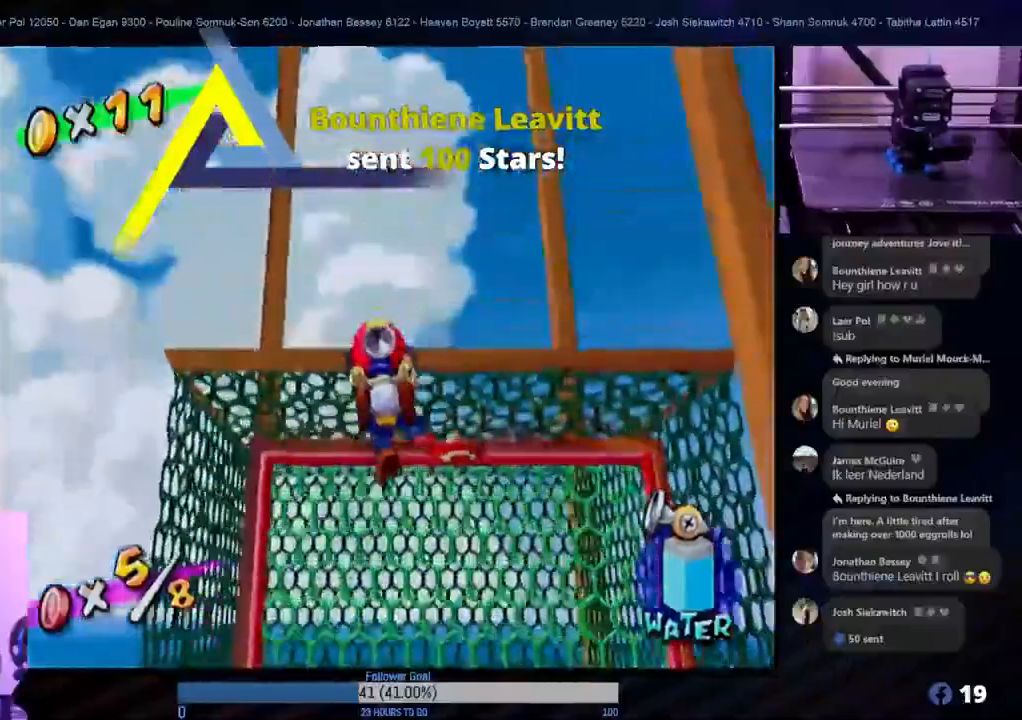
{"dt_ms": 500, "buttons": [], "left_stick": "up", "right_stick": "center", "events": []}
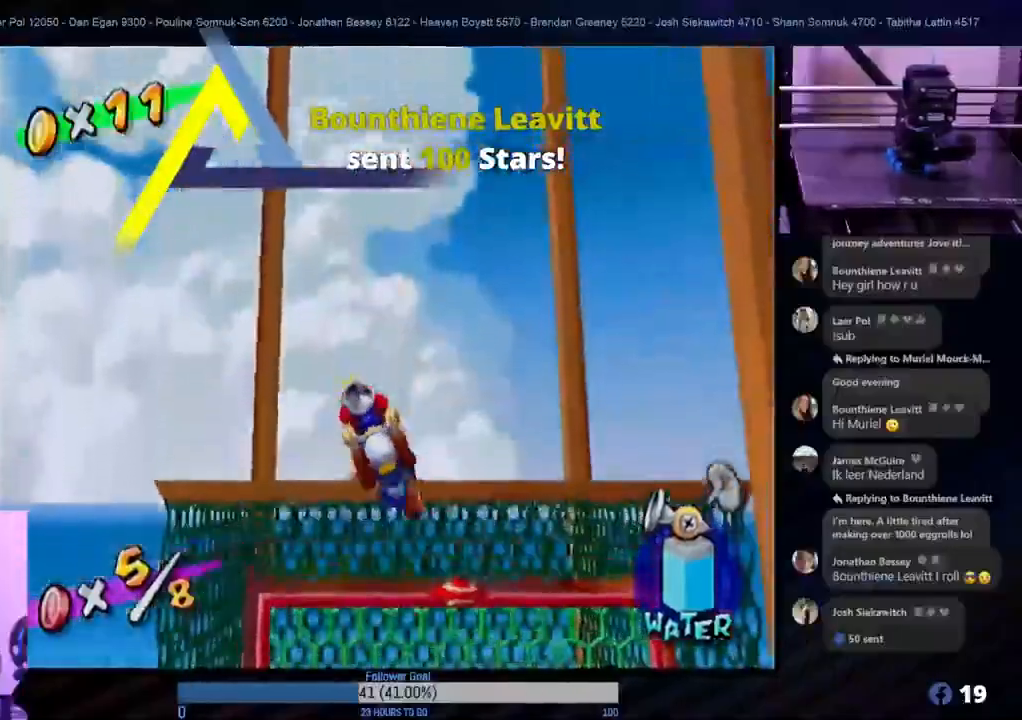
{"dt_ms": 500, "buttons": ["X"], "left_stick": "up", "right_stick": "center", "events": [[467, "X", "down"]]}
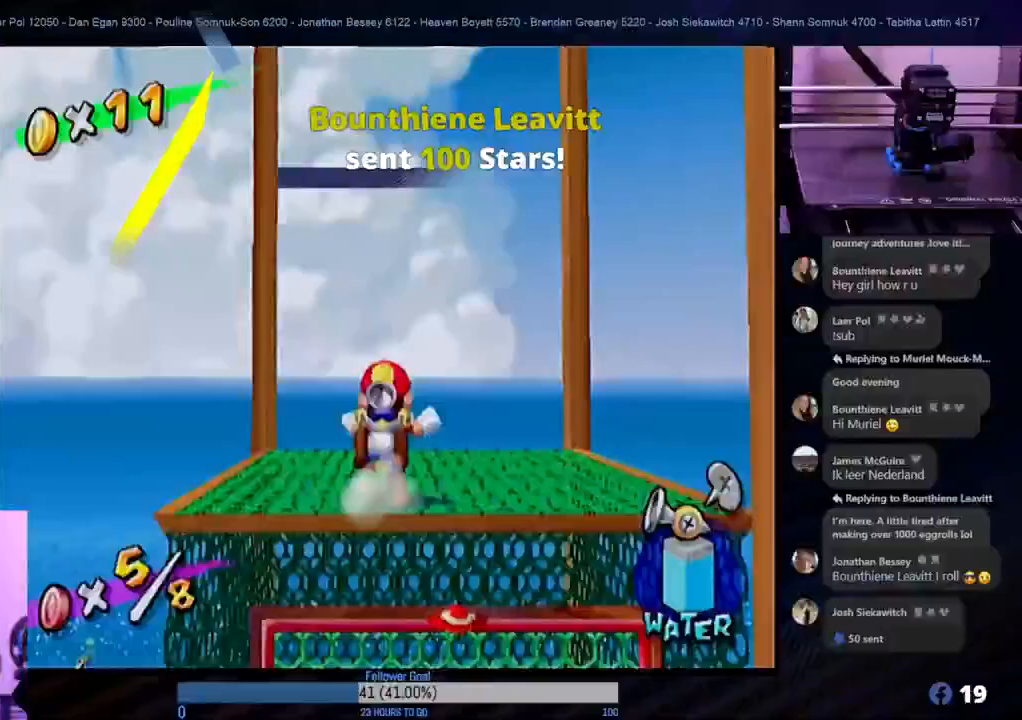
{"dt_ms": 500, "buttons": [], "left_stick": "down-left", "right_stick": "center", "events": [[83, "X", "up"], [200, "left_stick", "center"], [317, "left_stick", "down-left"]]}
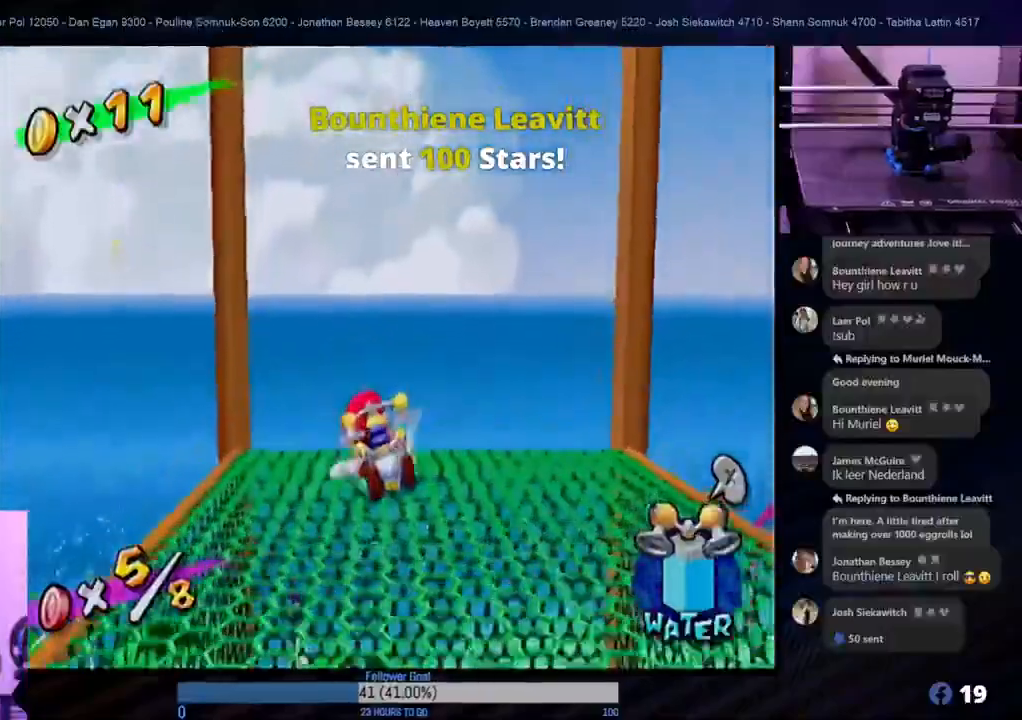
{"dt_ms": 500, "buttons": [], "left_stick": "center", "right_stick": "center", "events": [[17, "left_stick", "center"], [50, "L1", "down"], [167, "L1", "up"]]}
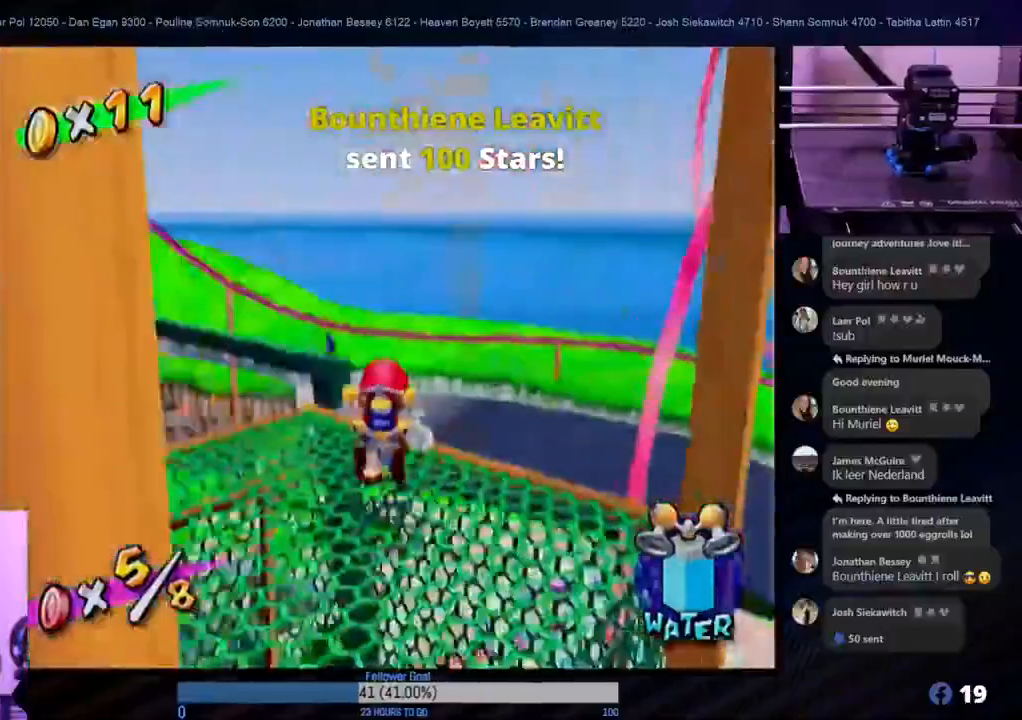
{"dt_ms": 500, "buttons": [], "left_stick": "down-left", "right_stick": "center", "events": [[283, "left_stick", "down-left"]]}
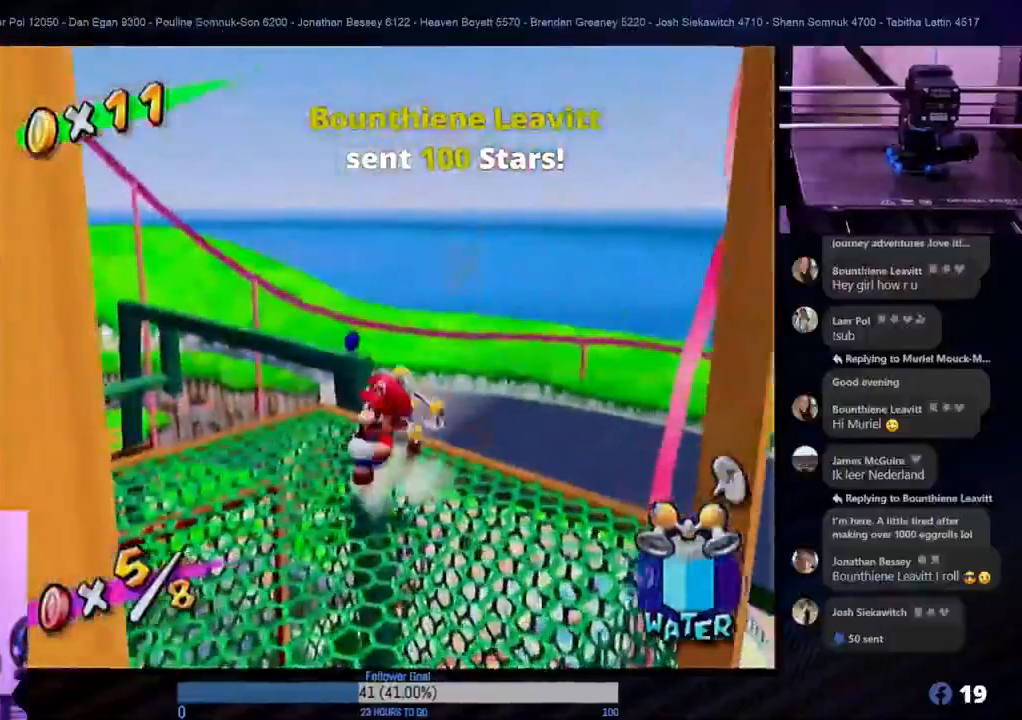
{"dt_ms": 500, "buttons": ["A"], "left_stick": "up", "right_stick": "center", "events": [[17, "left_stick", "center"], [233, "left_stick", "up-right"], [350, "left_stick", "up"], [500, "A", "down"]]}
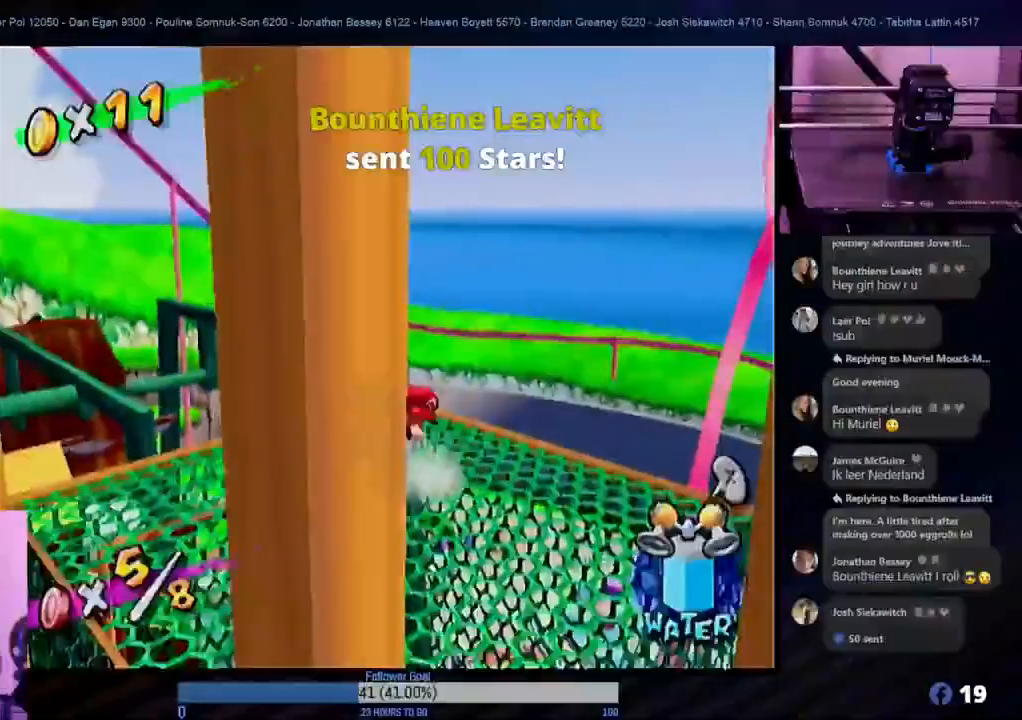
{"dt_ms": 500, "buttons": ["R1"], "left_stick": "up", "right_stick": "center", "events": [[400, "R1", "down"], [433, "A", "up"]]}
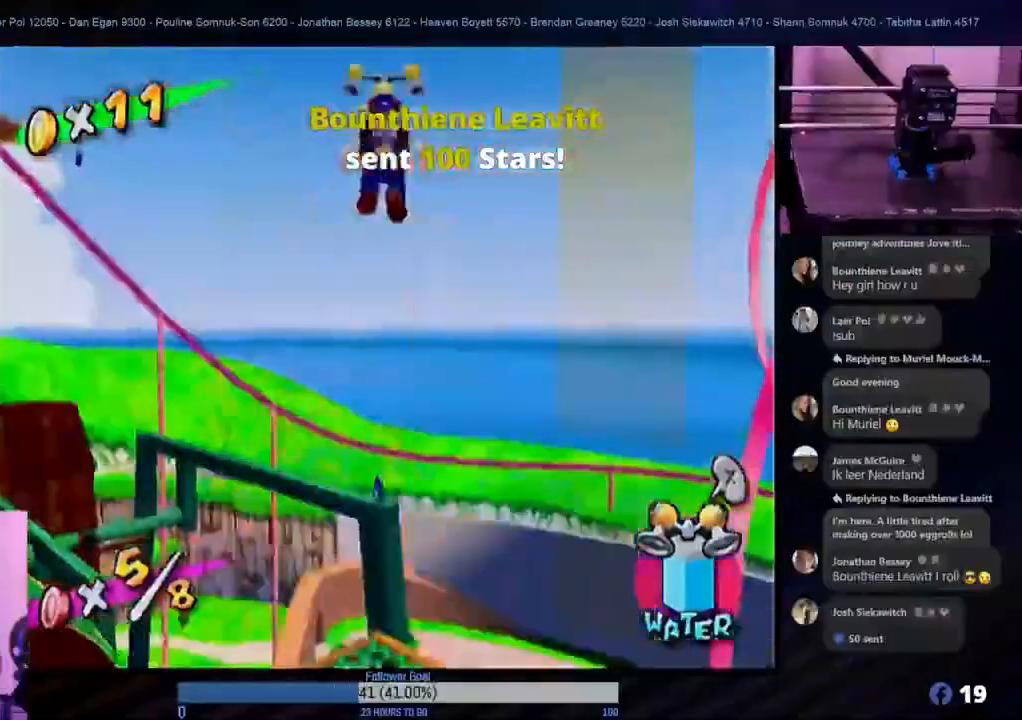
{"dt_ms": 500, "buttons": ["R1"], "left_stick": "up", "right_stick": "center", "events": []}
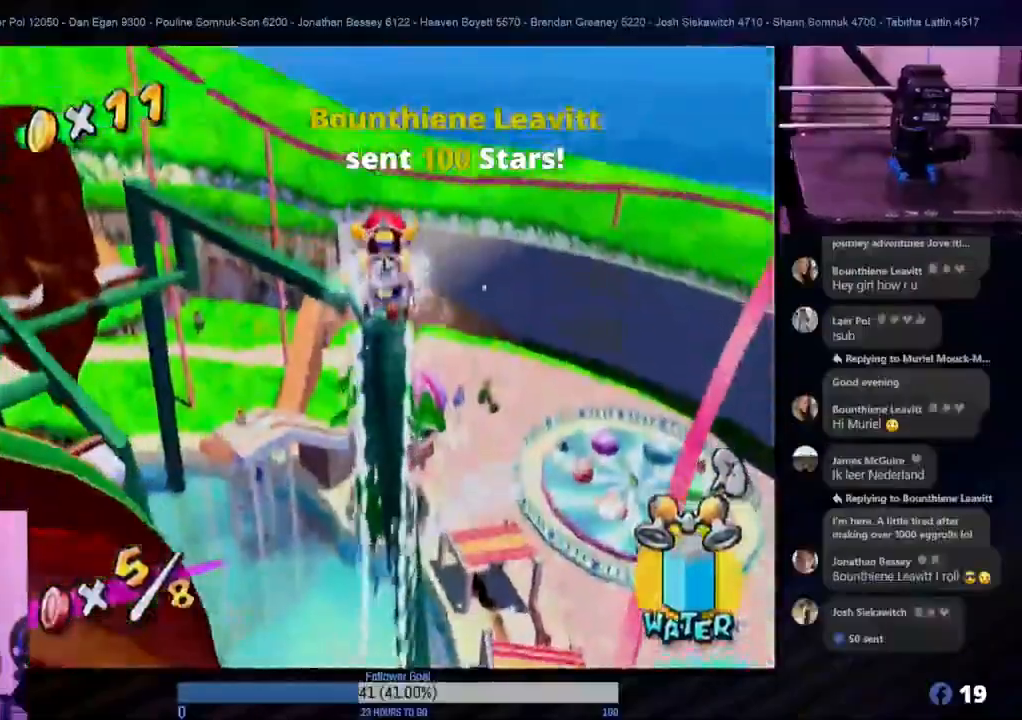
{"dt_ms": 500, "buttons": ["R1"], "left_stick": "up", "right_stick": "center", "events": []}
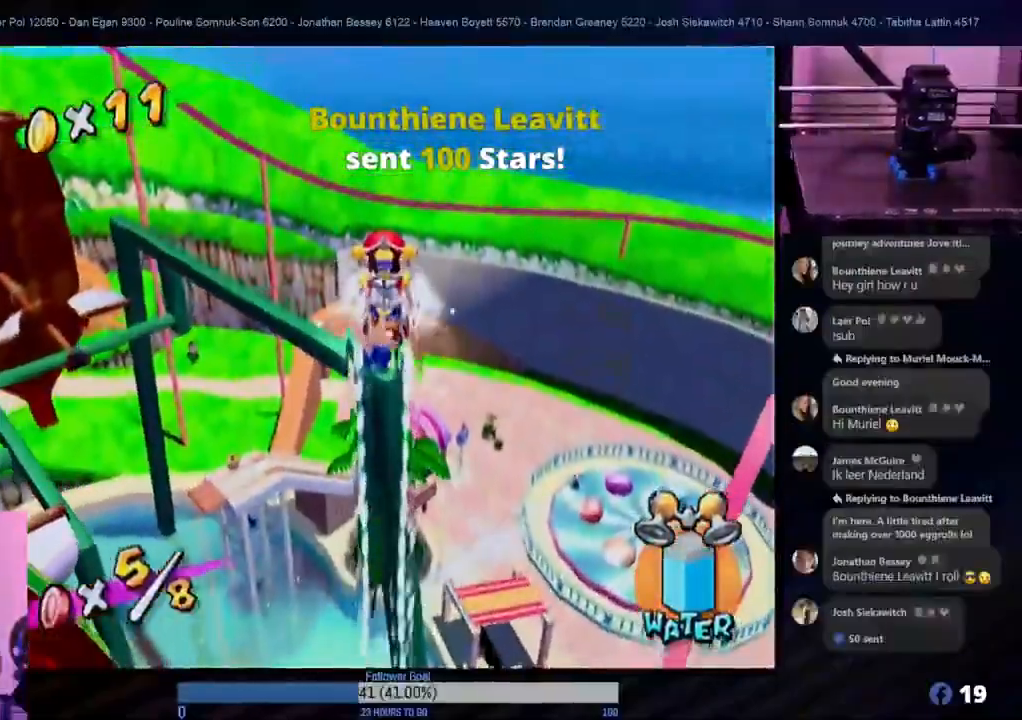
{"dt_ms": 500, "buttons": ["R1"], "left_stick": "up", "right_stick": "center", "events": []}
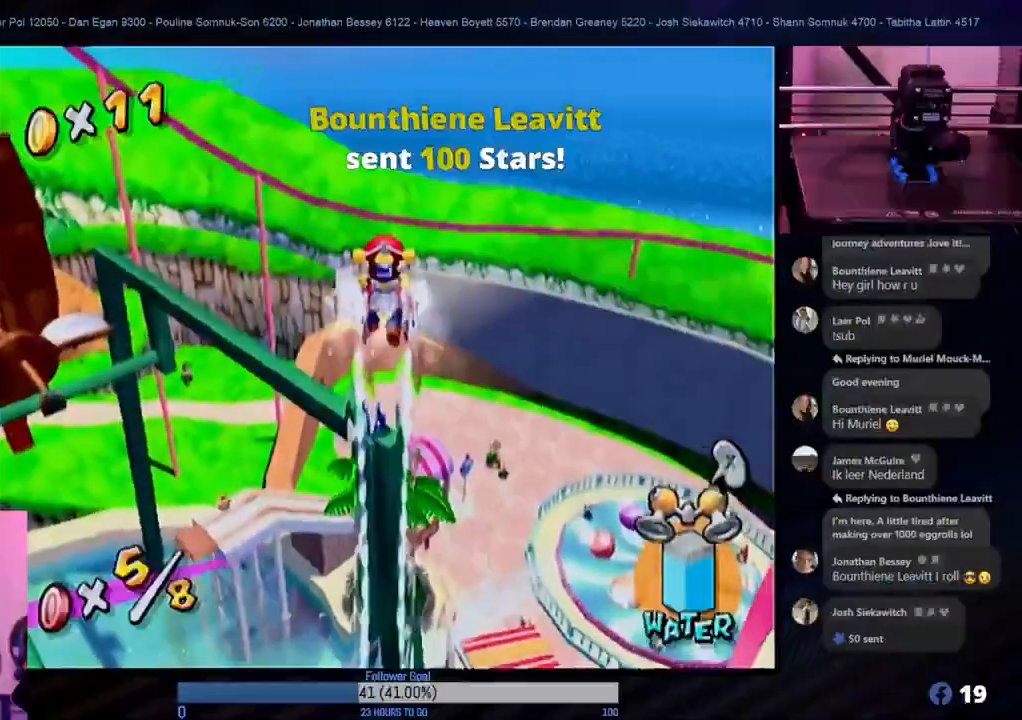
{"dt_ms": 500, "buttons": [], "left_stick": "up", "right_stick": "center", "events": [[283, "R1", "up"]]}
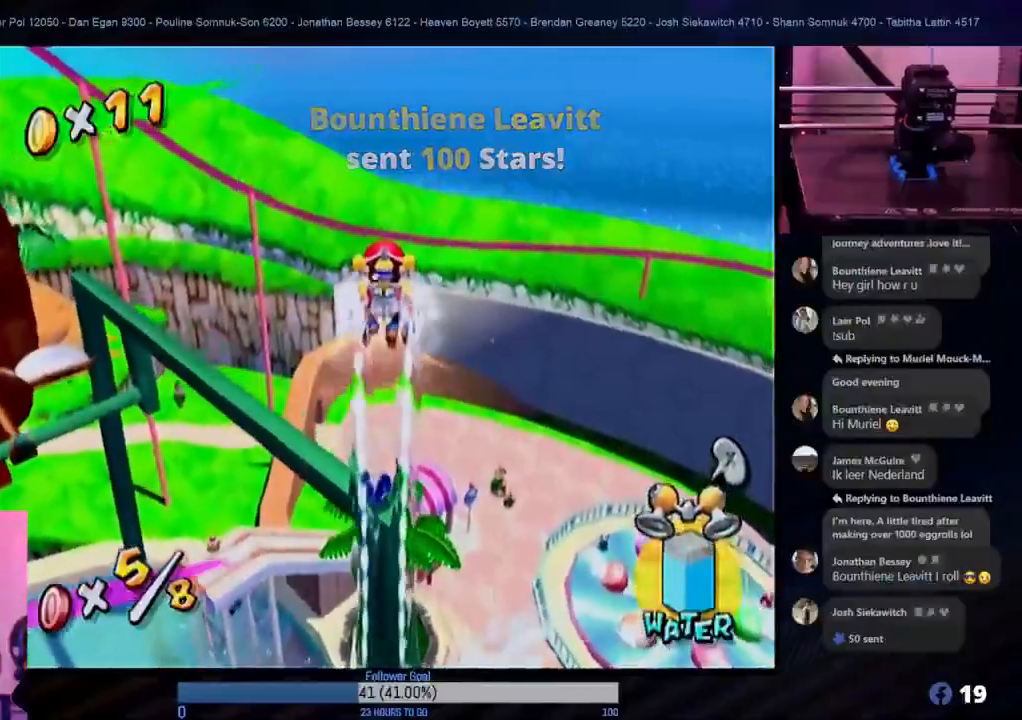
{"dt_ms": 500, "buttons": [], "left_stick": "up", "right_stick": "center", "events": []}
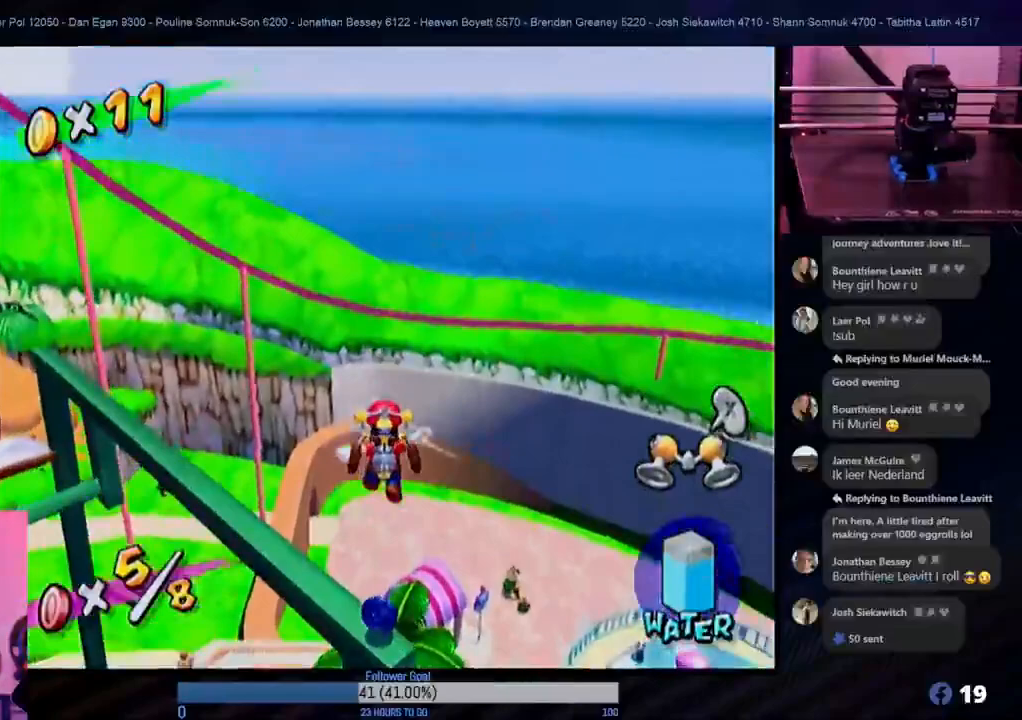
{"dt_ms": 500, "buttons": [], "left_stick": "center", "right_stick": "center", "events": [[133, "left_stick", "center"], [250, "left_stick", "up"], [300, "left_stick", "center"]]}
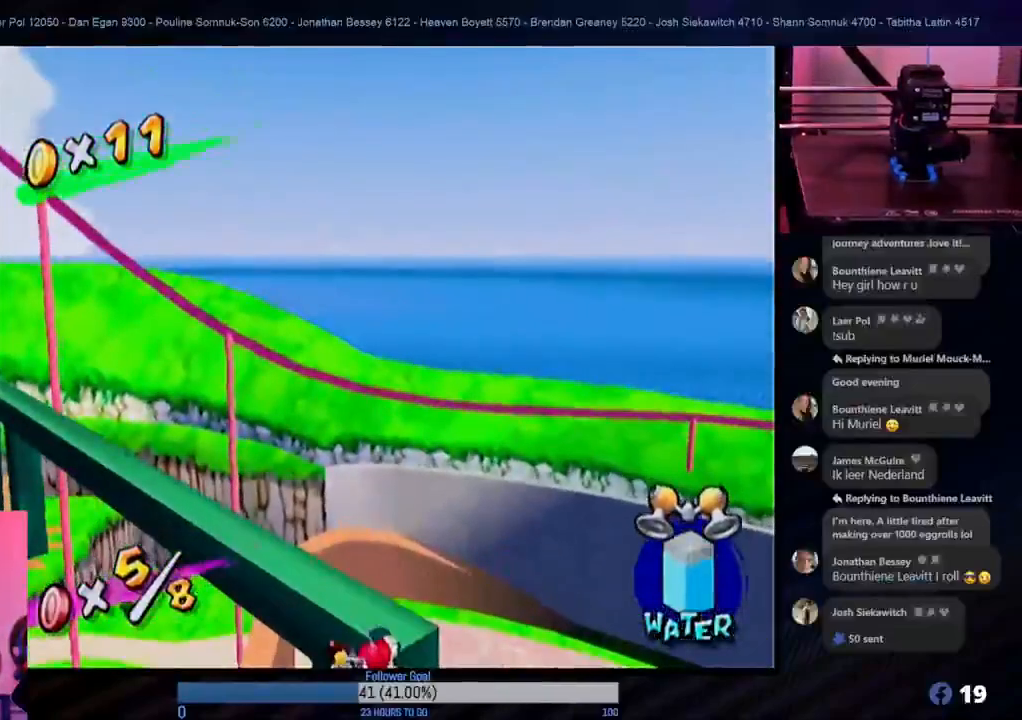
{"dt_ms": 500, "buttons": ["A"], "left_stick": "up", "right_stick": "center", "events": [[33, "left_stick", "up"], [317, "left_stick", "center"], [467, "A", "down"], [467, "left_stick", "up"]]}
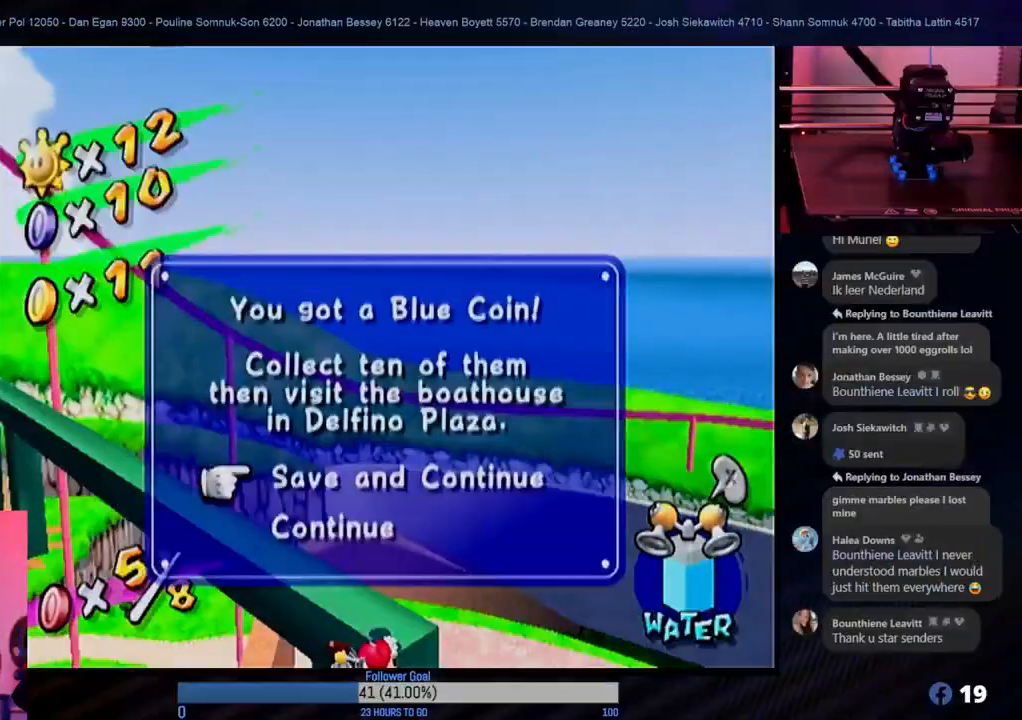
{"dt_ms": 500, "buttons": [], "left_stick": "center", "right_stick": "center", "events": [[83, "A", "up"], [100, "left_stick", "center"], [217, "A", "down"], [317, "A", "up"]]}
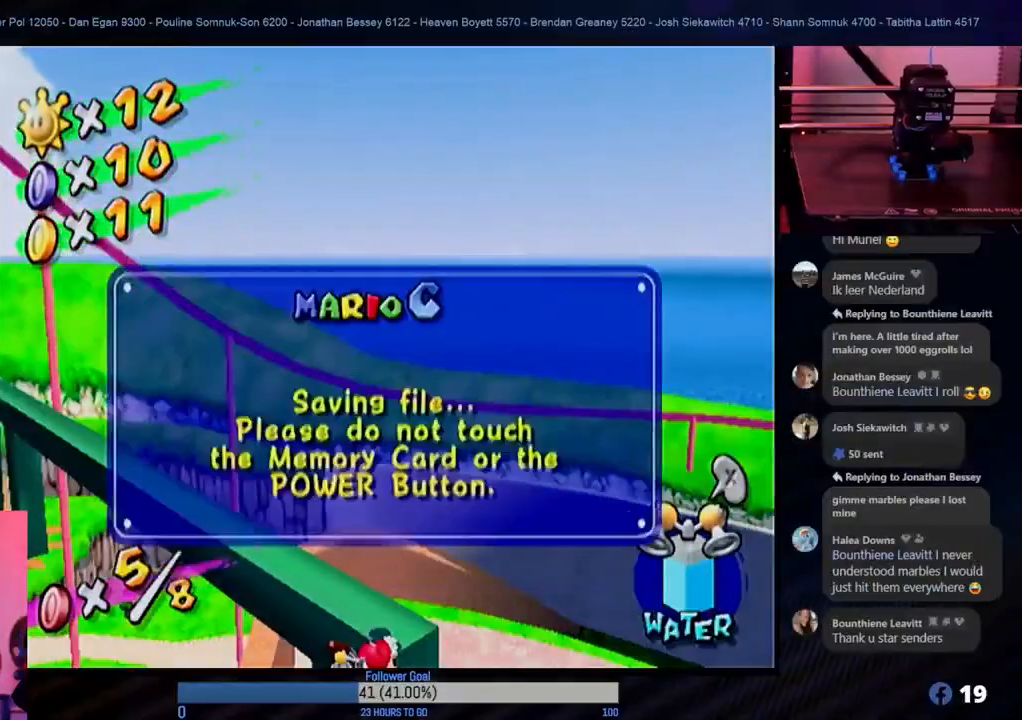
{"dt_ms": 500, "buttons": ["A"], "left_stick": "center", "right_stick": "center", "events": [[150, "left_stick", "up"], [317, "left_stick", "center"], [433, "A", "down"]]}
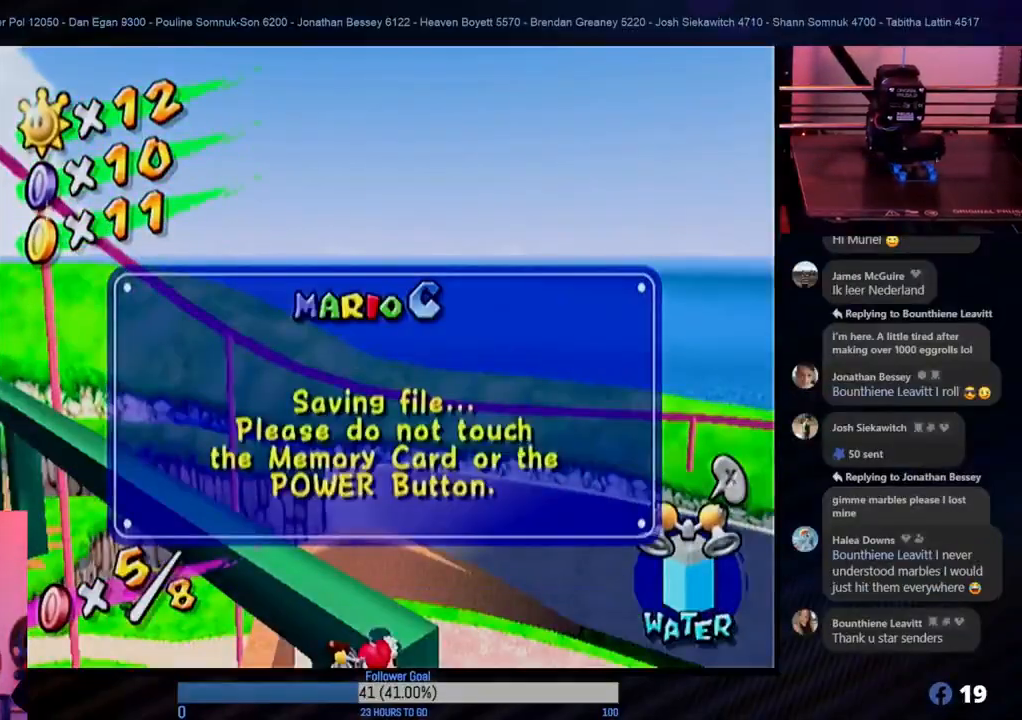
{"dt_ms": 500, "buttons": ["A"], "left_stick": "center", "right_stick": "center", "events": [[100, "A", "up"], [450, "A", "down"]]}